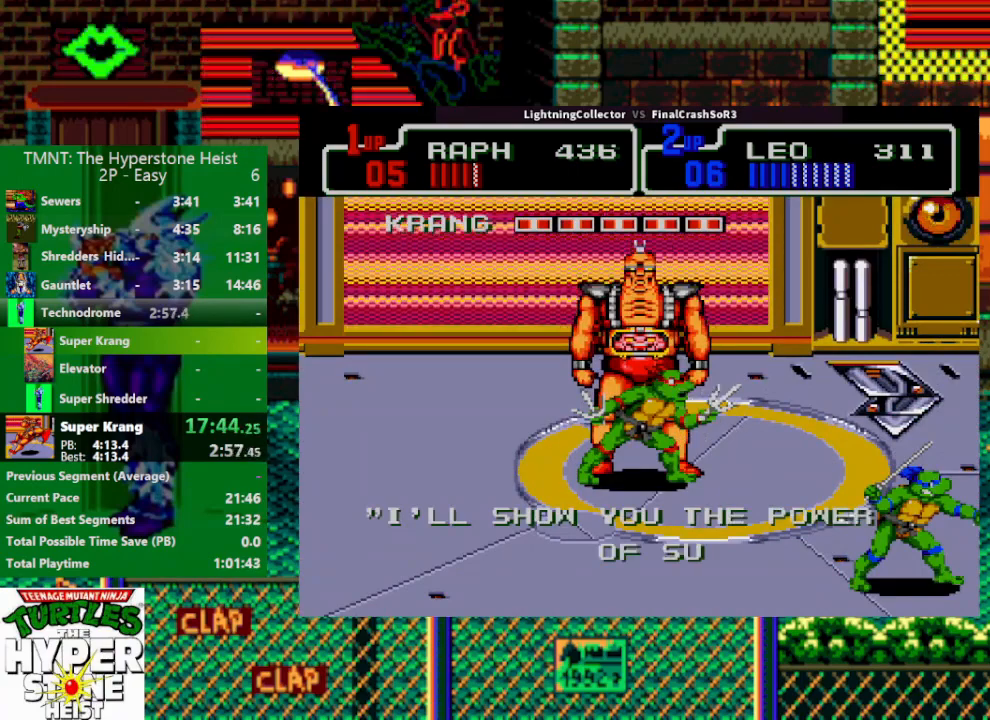
Gameplay with a controller (PlayStation layout); each line is a JSON object with the inputs held at the frame after it. "events" lists button and stick changes between this image and that frame as [ms after this image, input, new state], when the widget could be followed in between. Not read: L3 R3 START left_stick right_stick.
{"buttons": ["CIRCLE", "TRIANGLE"], "events": [[200, "CIRCLE", "down"], [200, "TRIANGLE", "down"]]}
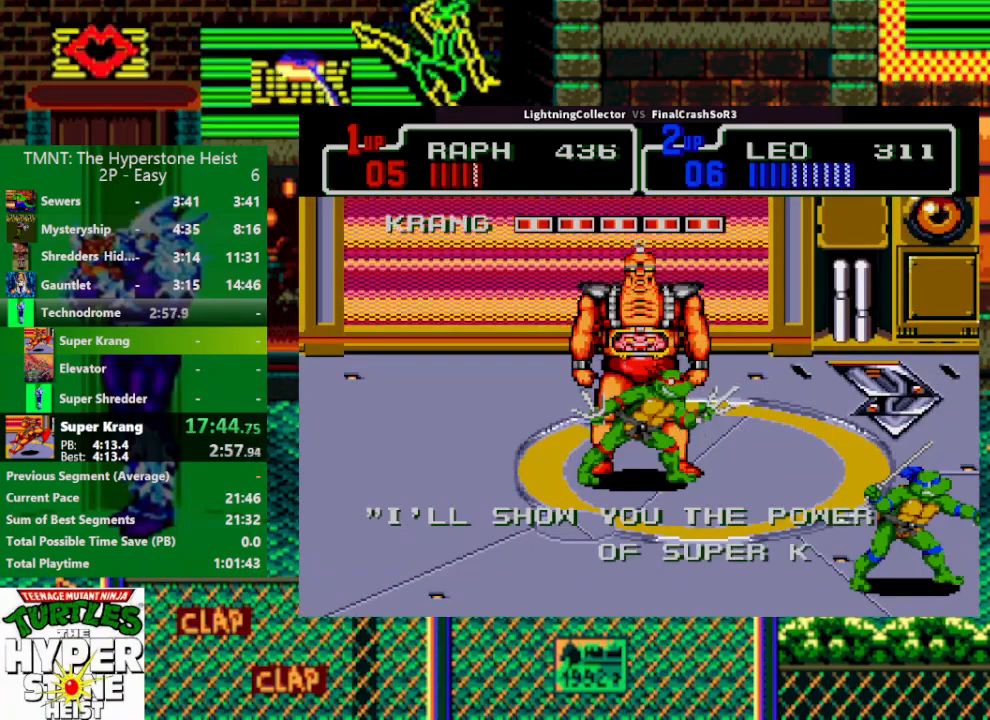
{"buttons": ["CIRCLE", "TRIANGLE"], "events": []}
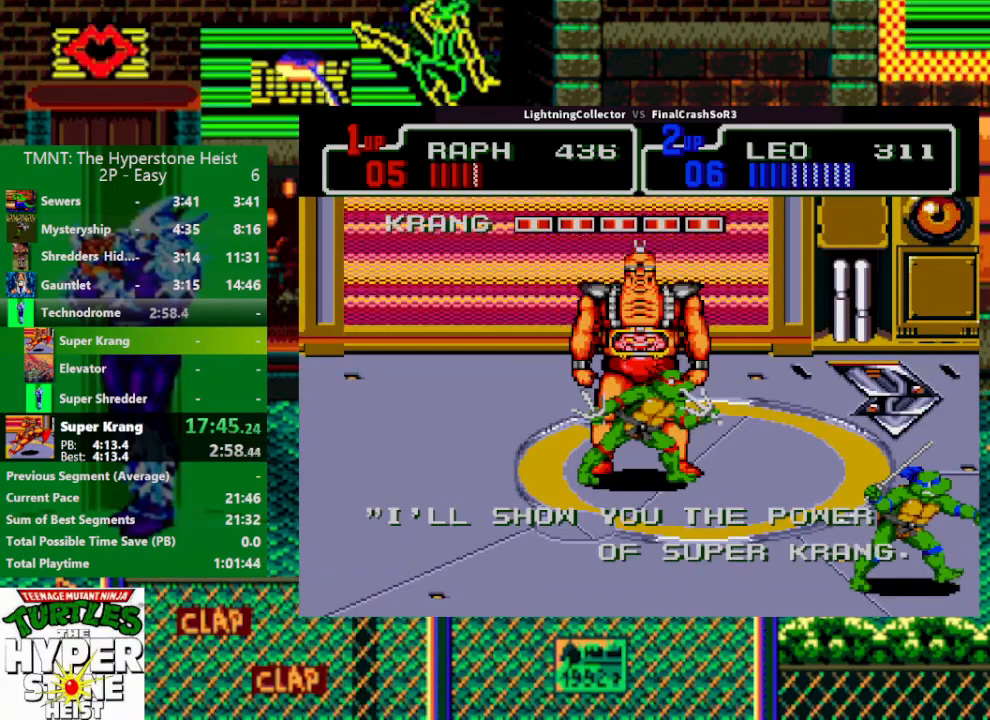
{"buttons": ["CIRCLE", "TRIANGLE"], "events": [[233, "CIRCLE", "up"], [233, "TRIANGLE", "up"], [367, "CIRCLE", "down"], [367, "TRIANGLE", "down"]]}
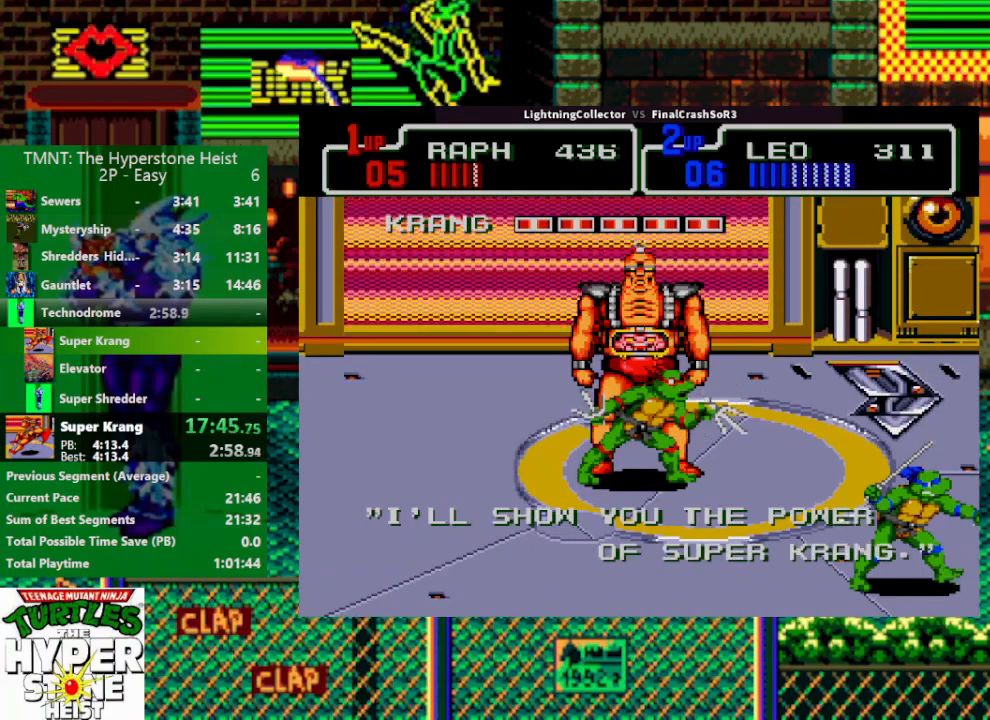
{"buttons": ["CIRCLE", "TRIANGLE"], "events": [[33, "CIRCLE", "up"], [67, "TRIANGLE", "up"], [167, "CIRCLE", "down"], [167, "TRIANGLE", "down"]]}
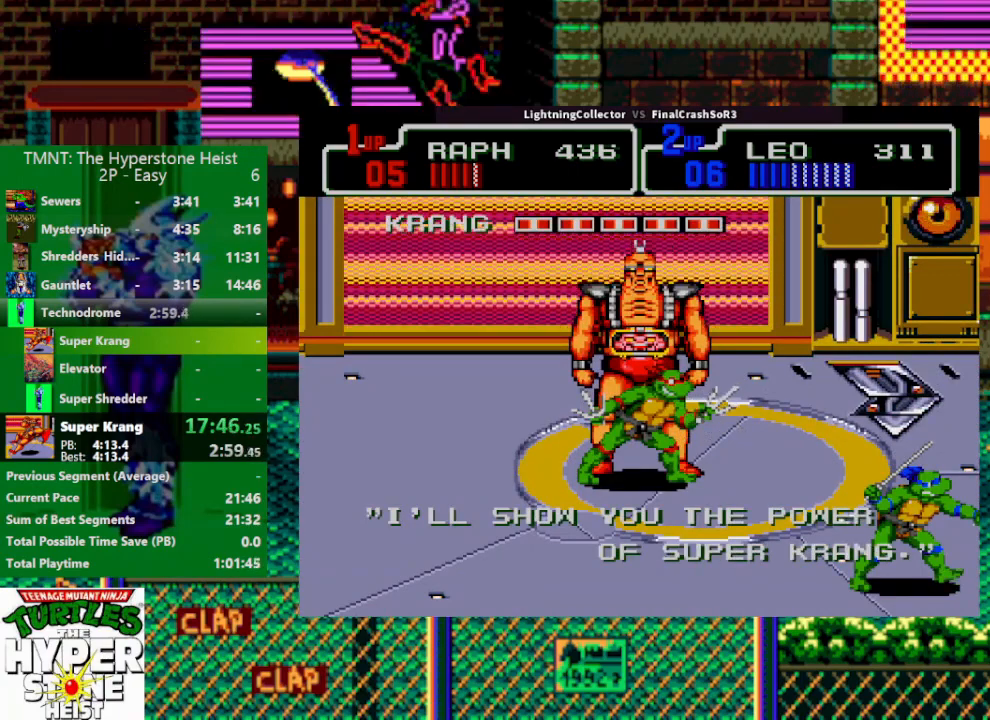
{"buttons": ["CIRCLE", "TRIANGLE"], "events": []}
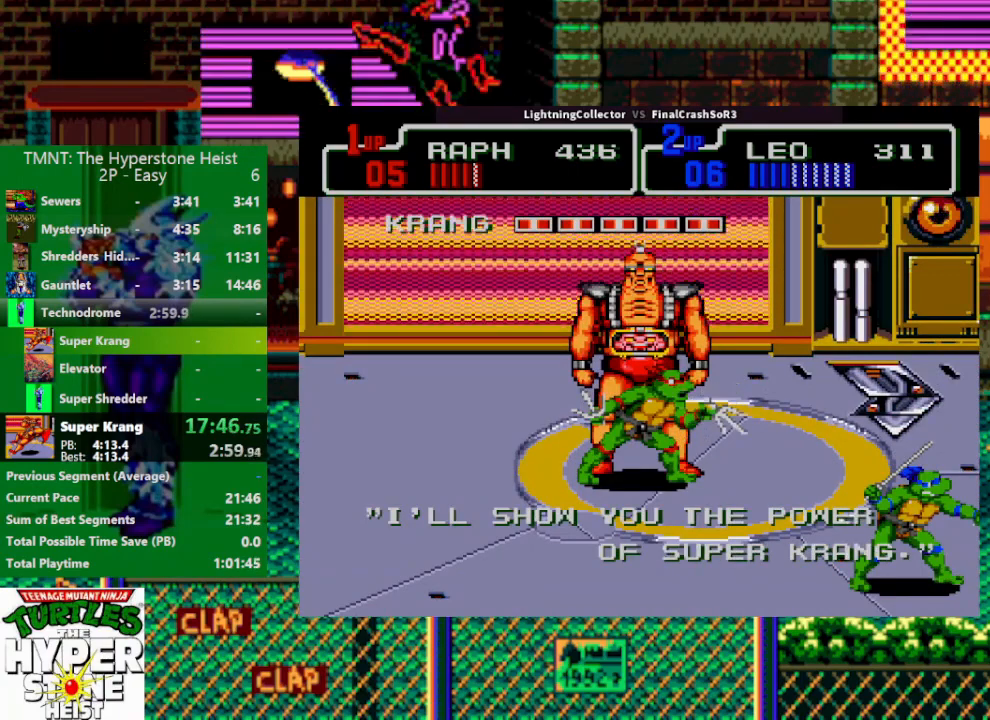
{"buttons": ["CIRCLE", "TRIANGLE"], "events": [[267, "CIRCLE", "up"], [267, "TRIANGLE", "up"], [400, "CIRCLE", "down"], [400, "TRIANGLE", "down"]]}
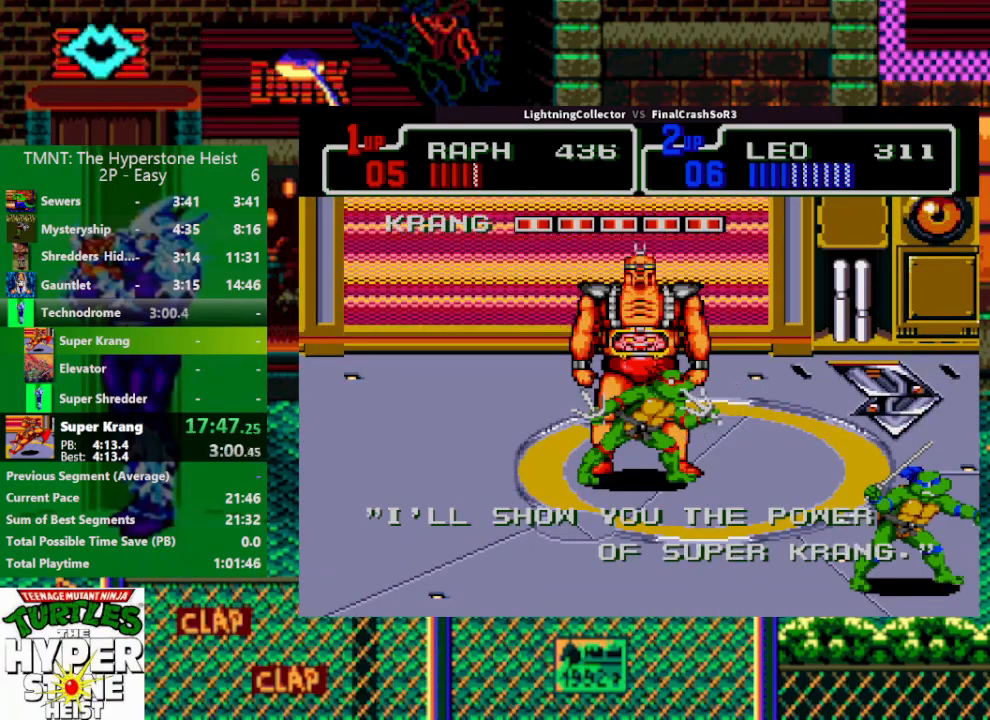
{"buttons": ["CIRCLE", "TRIANGLE"], "events": [[33, "CIRCLE", "up"], [33, "TRIANGLE", "up"], [133, "CIRCLE", "down"], [133, "TRIANGLE", "down"], [267, "CIRCLE", "up"], [267, "TRIANGLE", "up"], [333, "CIRCLE", "down"], [333, "TRIANGLE", "down"]]}
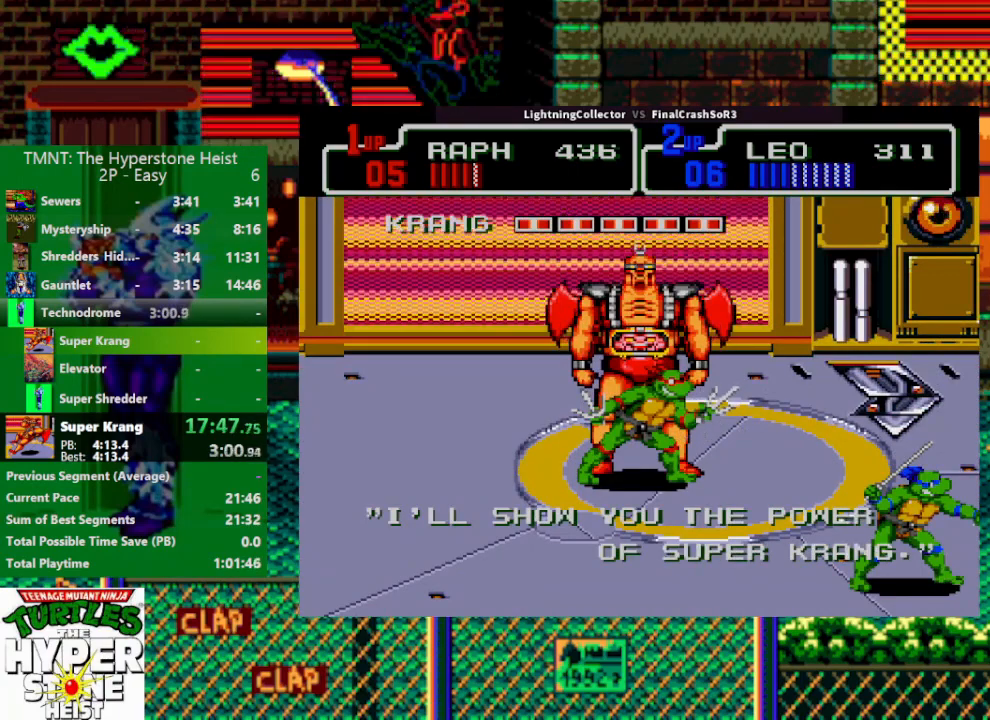
{"buttons": ["CIRCLE", "TRIANGLE"], "events": [[33, "CIRCLE", "up"], [33, "TRIANGLE", "up"], [133, "CIRCLE", "down"], [133, "TRIANGLE", "down"]]}
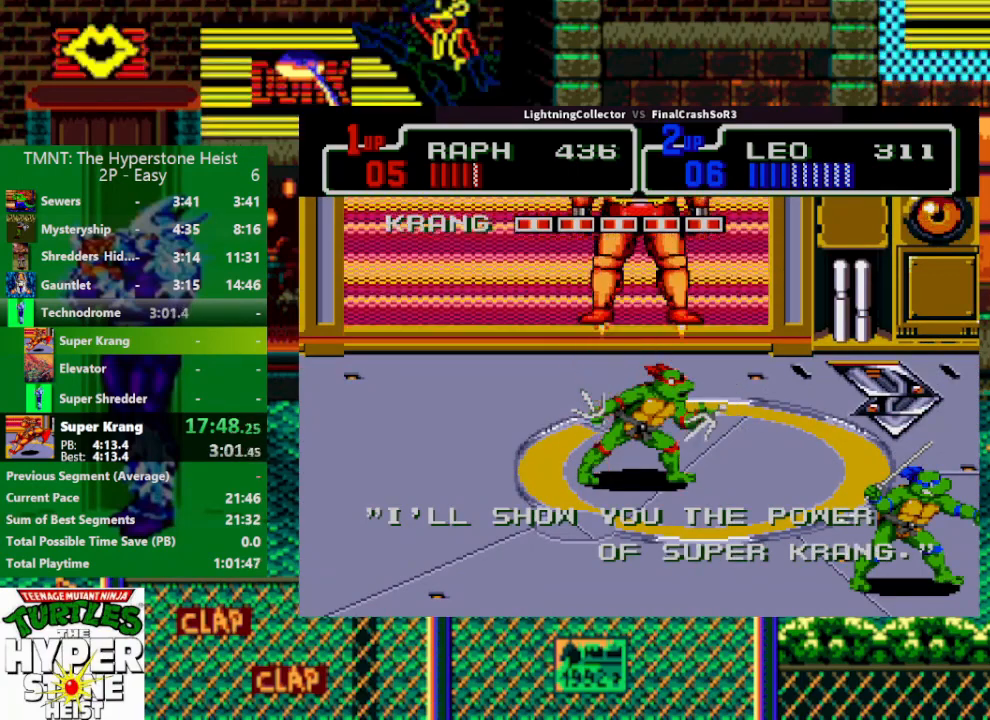
{"buttons": ["TRIANGLE"], "events": [[233, "CIRCLE", "up"], [300, "TRIANGLE", "up"], [467, "TRIANGLE", "down"]]}
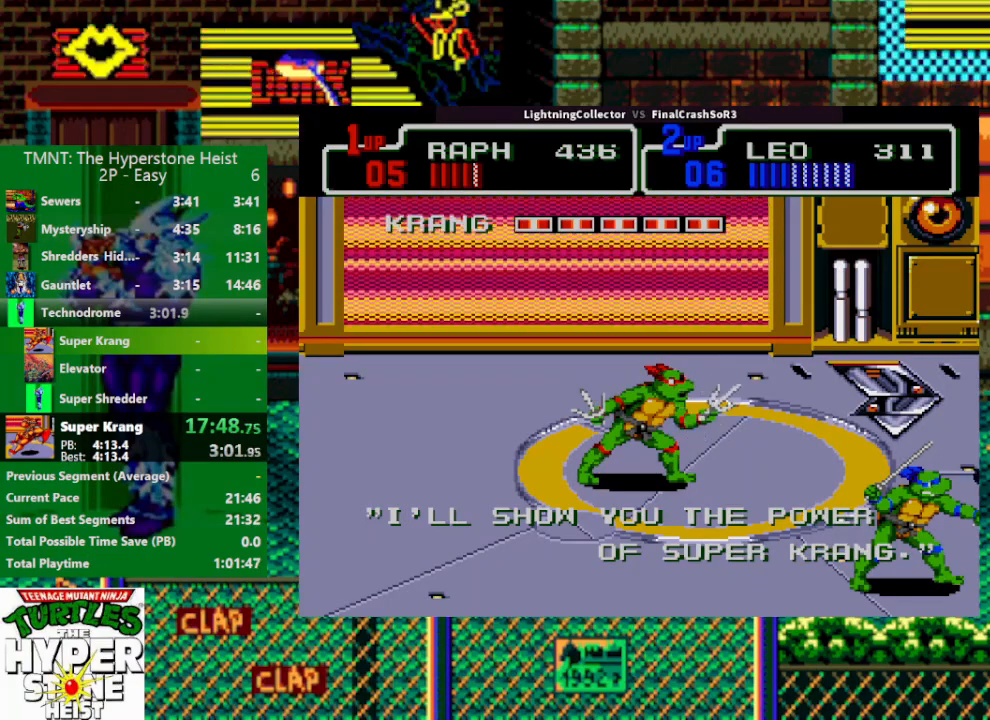
{"buttons": [], "events": [[33, "TRIANGLE", "up"], [167, "TRIANGLE", "down"], [233, "TRIANGLE", "up"], [367, "TRIANGLE", "down"], [433, "TRIANGLE", "up"]]}
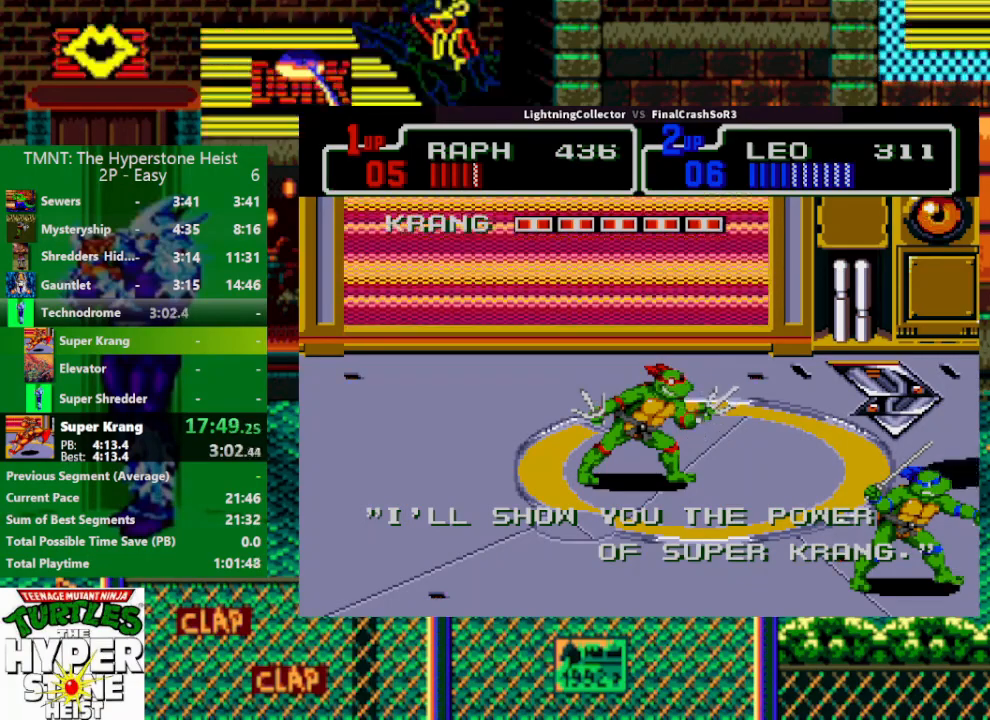
{"buttons": ["TRIANGLE"], "events": [[67, "TRIANGLE", "down"], [200, "TRIANGLE", "up"], [300, "TRIANGLE", "down"], [400, "TRIANGLE", "up"], [500, "TRIANGLE", "down"]]}
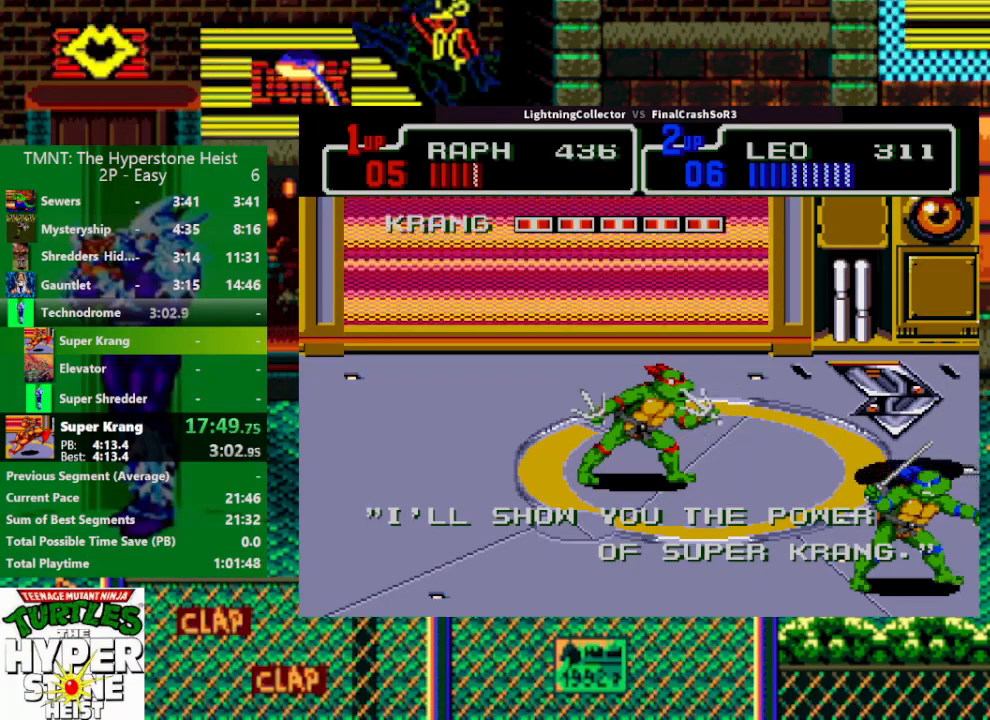
{"buttons": ["TRIANGLE"], "events": [[167, "TRIANGLE", "up"], [233, "TRIANGLE", "down"], [333, "TRIANGLE", "up"], [433, "TRIANGLE", "down"]]}
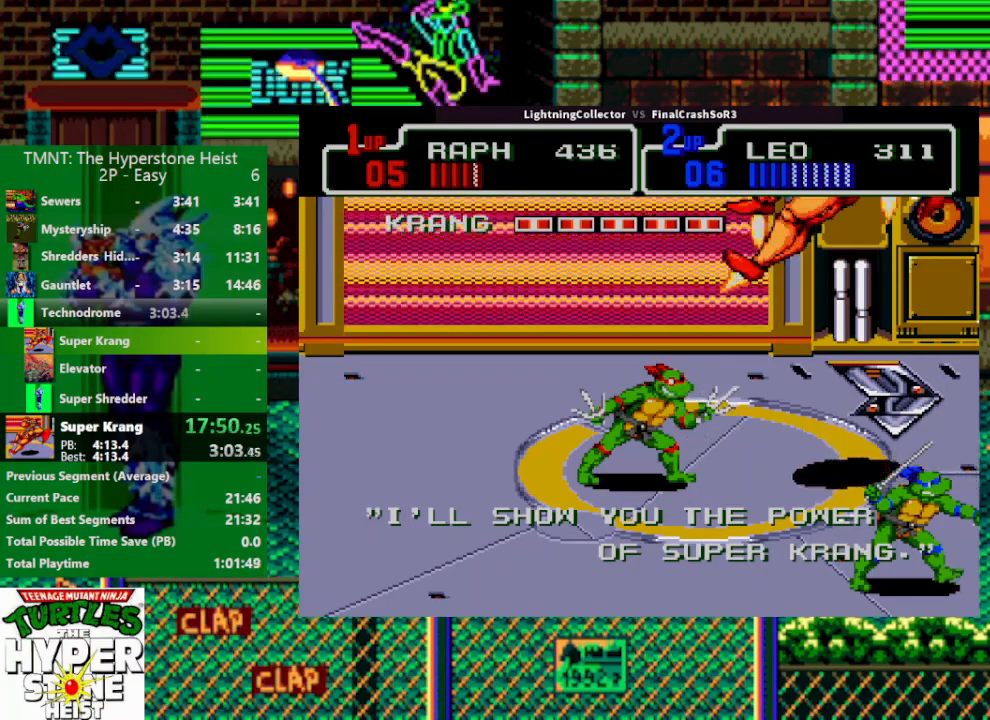
{"buttons": [], "events": [[67, "TRIANGLE", "up"], [167, "TRIANGLE", "down"], [233, "TRIANGLE", "up"], [333, "TRIANGLE", "down"], [433, "TRIANGLE", "up"]]}
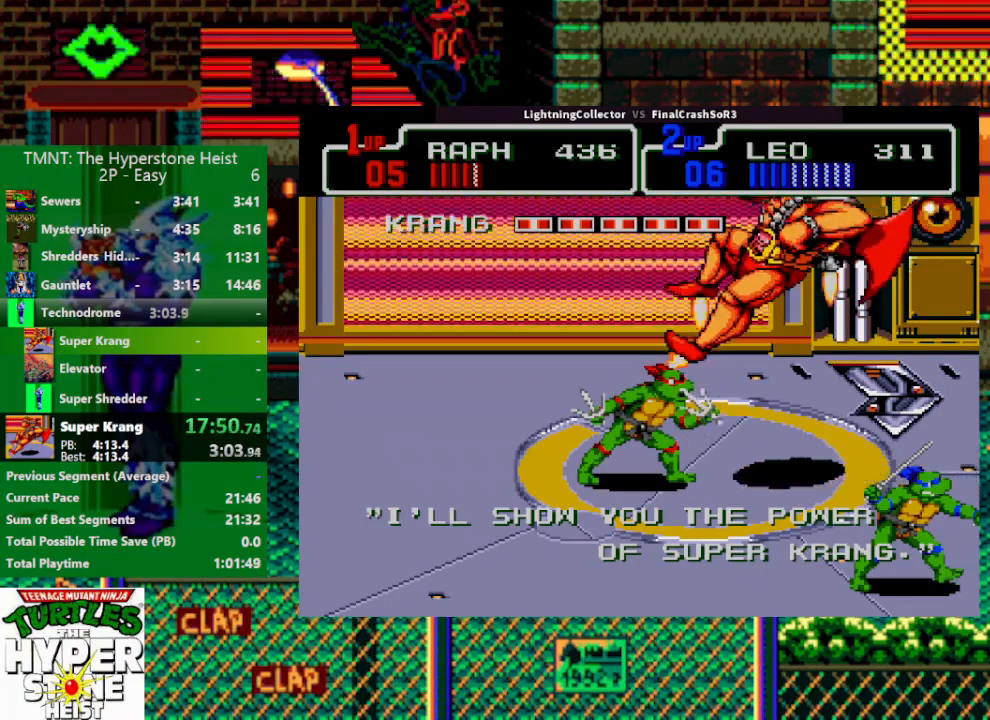
{"buttons": [], "events": [[67, "TRIANGLE", "down"], [100, "TRIANGLE", "up"], [200, "TRIANGLE", "down"], [333, "TRIANGLE", "up"], [433, "TRIANGLE", "down"], [500, "TRIANGLE", "up"]]}
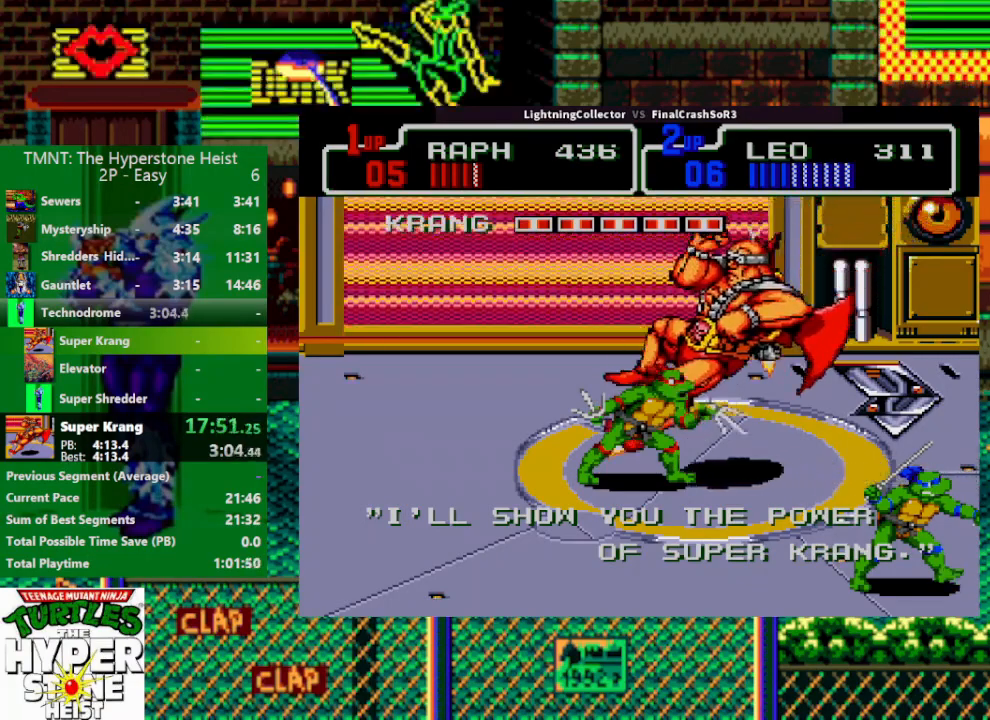
{"buttons": ["TRIANGLE", "DPAD_UP", "DPAD_RIGHT"], "events": [[67, "TRIANGLE", "down"], [233, "TRIANGLE", "up"], [267, "TRIANGLE", "down"], [433, "DPAD_RIGHT", "down"], [433, "DPAD_UP", "down"], [433, "TRIANGLE", "up"], [467, "TRIANGLE", "down"]]}
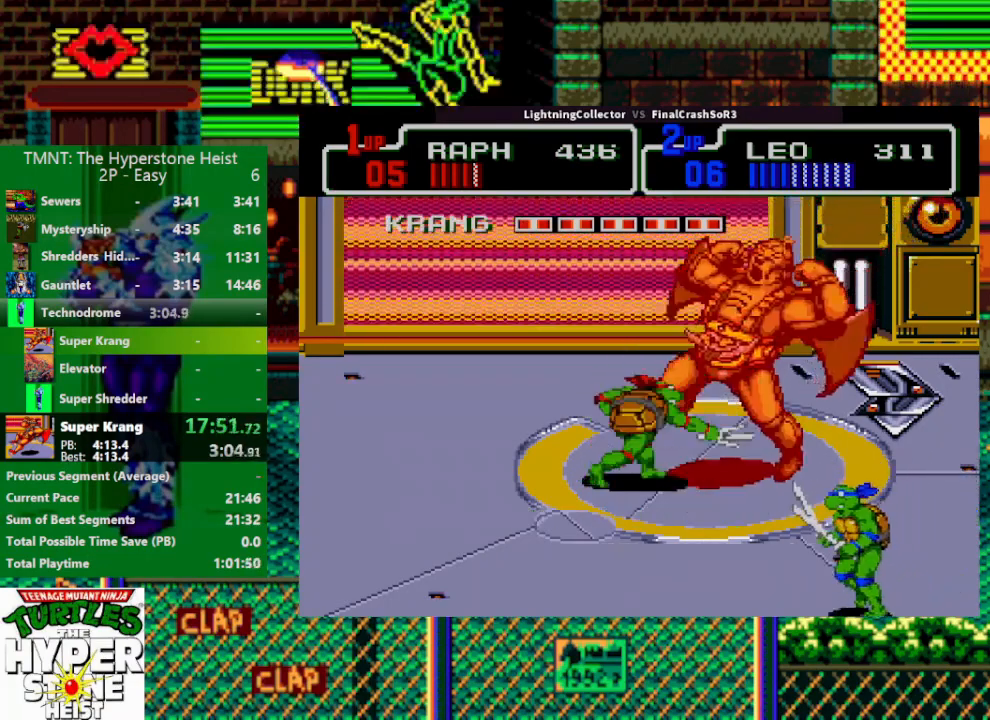
{"buttons": ["DPAD_UP", "DPAD_RIGHT"], "events": [[33, "DPAD_UP", "up"], [67, "DPAD_RIGHT", "up"], [67, "TRIANGLE", "up"], [167, "TRIANGLE", "down"], [267, "DPAD_RIGHT", "down"], [267, "TRIANGLE", "up"], [333, "TRIANGLE", "down"], [467, "DPAD_UP", "down"], [467, "TRIANGLE", "up"]]}
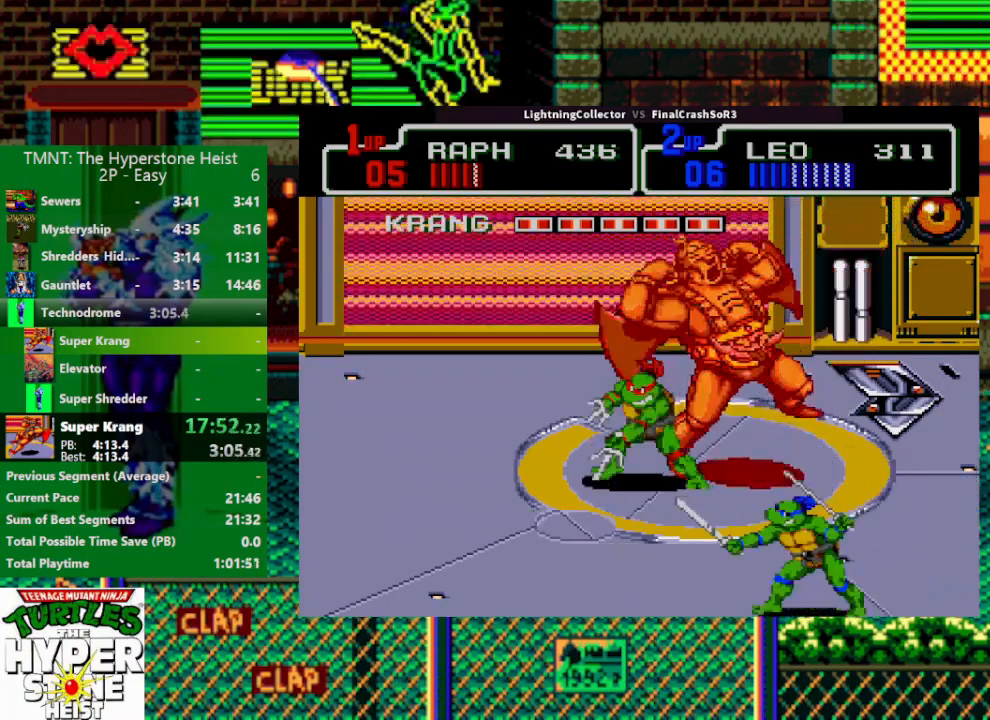
{"buttons": ["TRIANGLE"], "events": [[33, "DPAD_RIGHT", "up"], [33, "DPAD_UP", "up"], [33, "TRIANGLE", "down"], [167, "TRIANGLE", "up"], [200, "DPAD_RIGHT", "down"], [200, "DPAD_UP", "down"], [267, "DPAD_RIGHT", "up"], [267, "TRIANGLE", "down"], [333, "DPAD_UP", "up"], [333, "TRIANGLE", "up"], [400, "TRIANGLE", "down"]]}
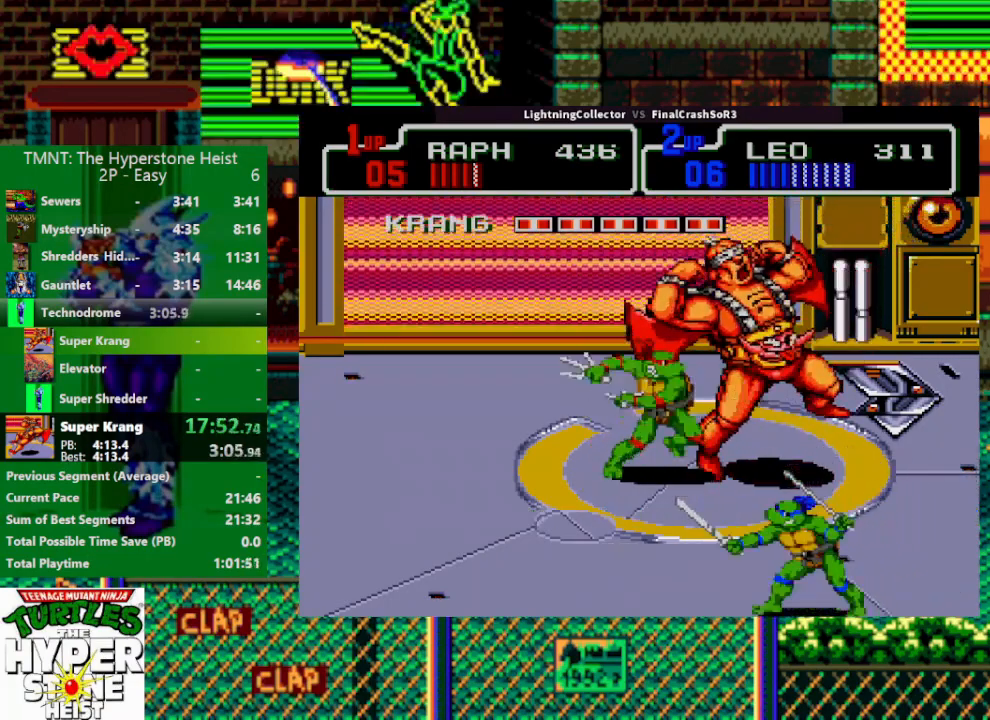
{"buttons": ["DPAD_RIGHT"], "events": [[33, "TRIANGLE", "up"], [100, "TRIANGLE", "down"], [167, "DPAD_RIGHT", "down"], [200, "DPAD_RIGHT", "up"], [200, "TRIANGLE", "up"], [300, "TRIANGLE", "down"], [400, "TRIANGLE", "up"], [467, "DPAD_RIGHT", "down"]]}
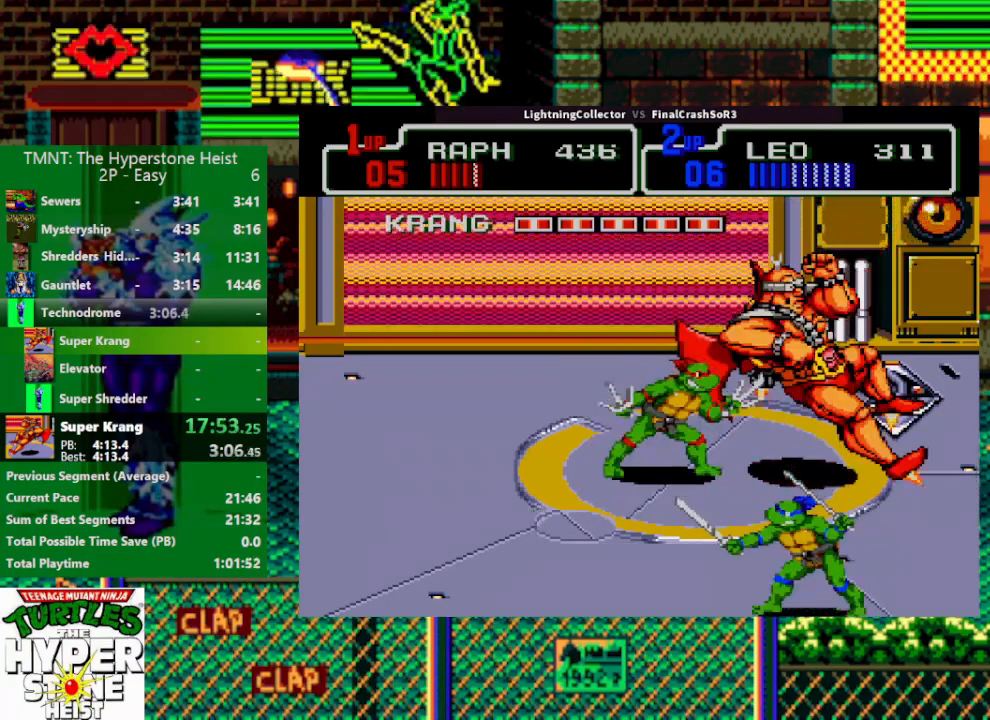
{"buttons": [], "events": [[67, "CIRCLE", "down"], [67, "DPAD_RIGHT", "up"], [67, "R1", "down"], [67, "TRIANGLE", "down"], [100, "R1", "up"], [167, "CIRCLE", "up"], [167, "TRIANGLE", "up"], [233, "CIRCLE", "down"], [233, "TRIANGLE", "down"], [367, "CIRCLE", "up"], [367, "TRIANGLE", "up"]]}
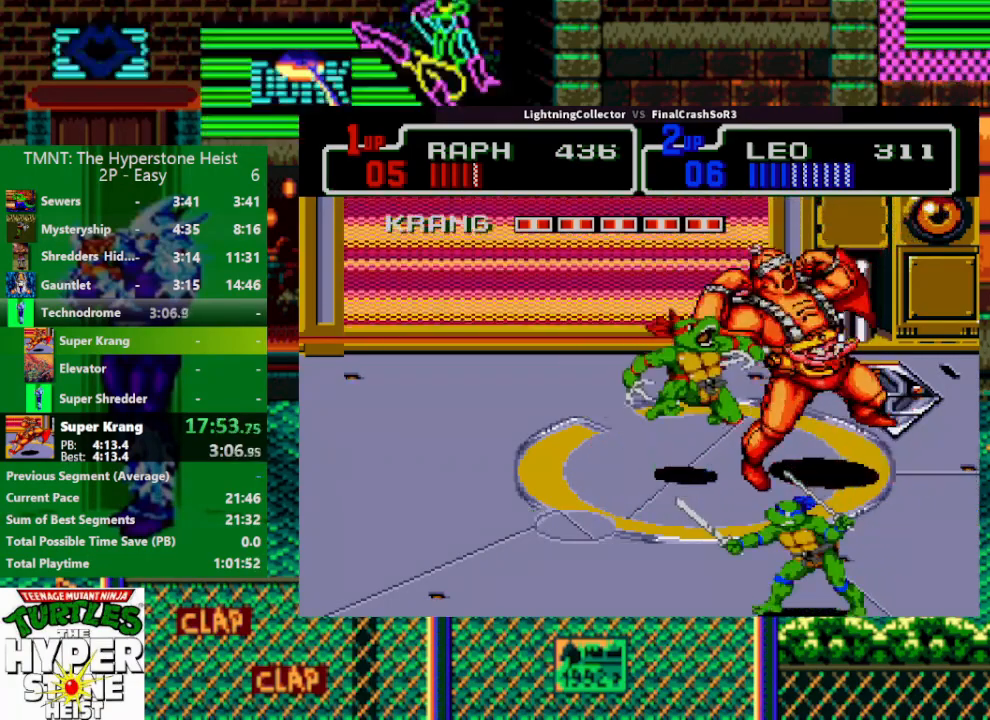
{"buttons": ["CIRCLE", "TRIANGLE", "R1"], "events": [[233, "DPAD_RIGHT", "down"], [267, "CIRCLE", "down"], [267, "DPAD_RIGHT", "up"], [267, "TRIANGLE", "down"], [300, "R1", "down"], [400, "CIRCLE", "up"], [400, "R1", "up"], [400, "TRIANGLE", "up"], [500, "CIRCLE", "down"], [500, "R1", "down"], [500, "TRIANGLE", "down"]]}
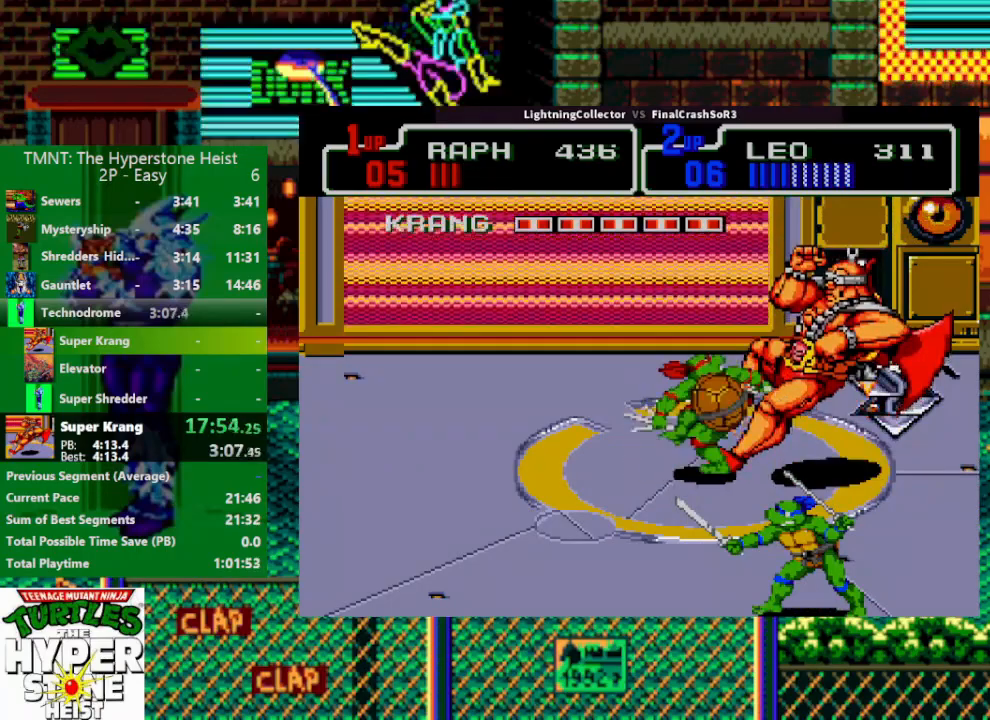
{"buttons": ["DPAD_LEFT"], "events": [[67, "TRIANGLE", "up"], [100, "CIRCLE", "up"], [100, "R1", "up"], [200, "DPAD_LEFT", "down"]]}
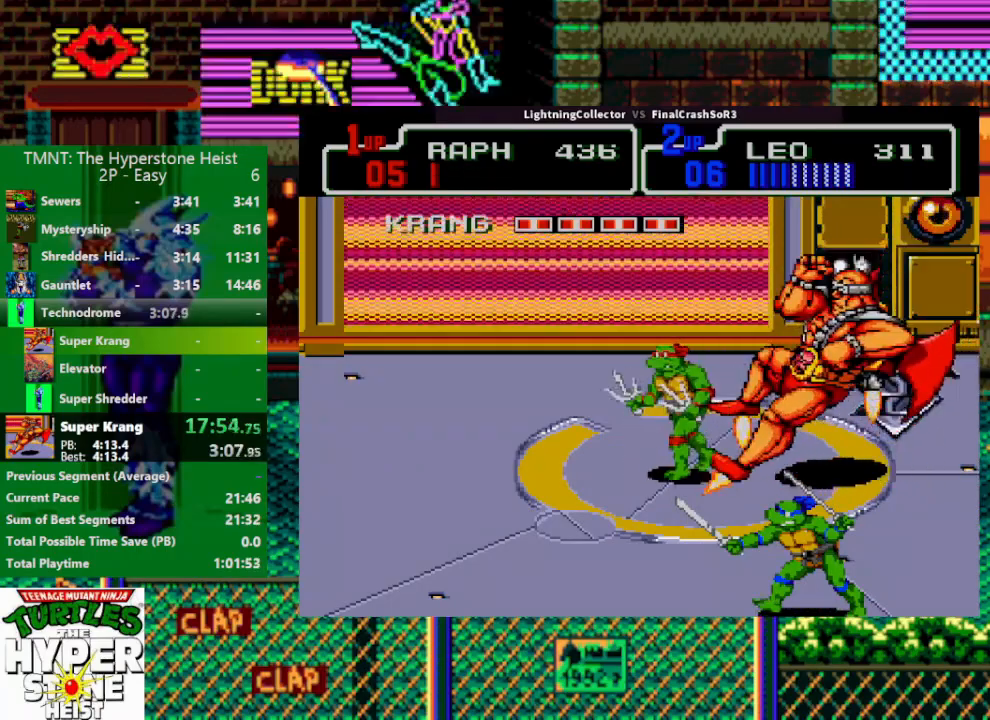
{"buttons": ["CIRCLE", "TRIANGLE", "DPAD_LEFT"], "events": [[33, "SQUARE", "down"], [233, "SQUARE", "up"], [433, "CIRCLE", "down"], [500, "TRIANGLE", "down"]]}
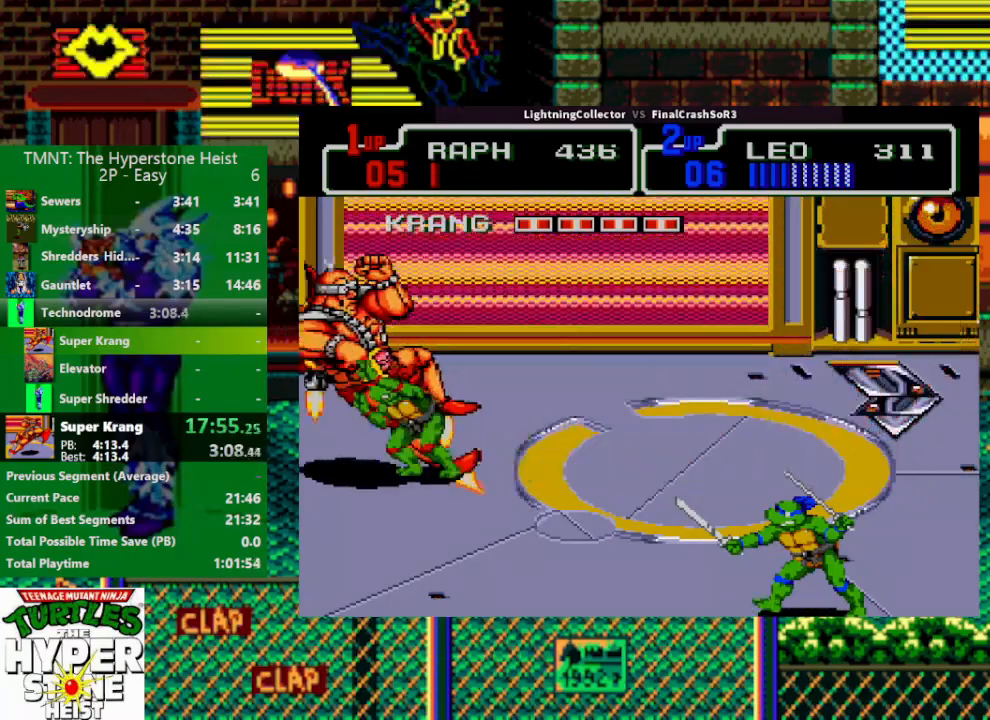
{"buttons": ["DPAD_LEFT"], "events": [[233, "CIRCLE", "up"], [233, "TRIANGLE", "up"]]}
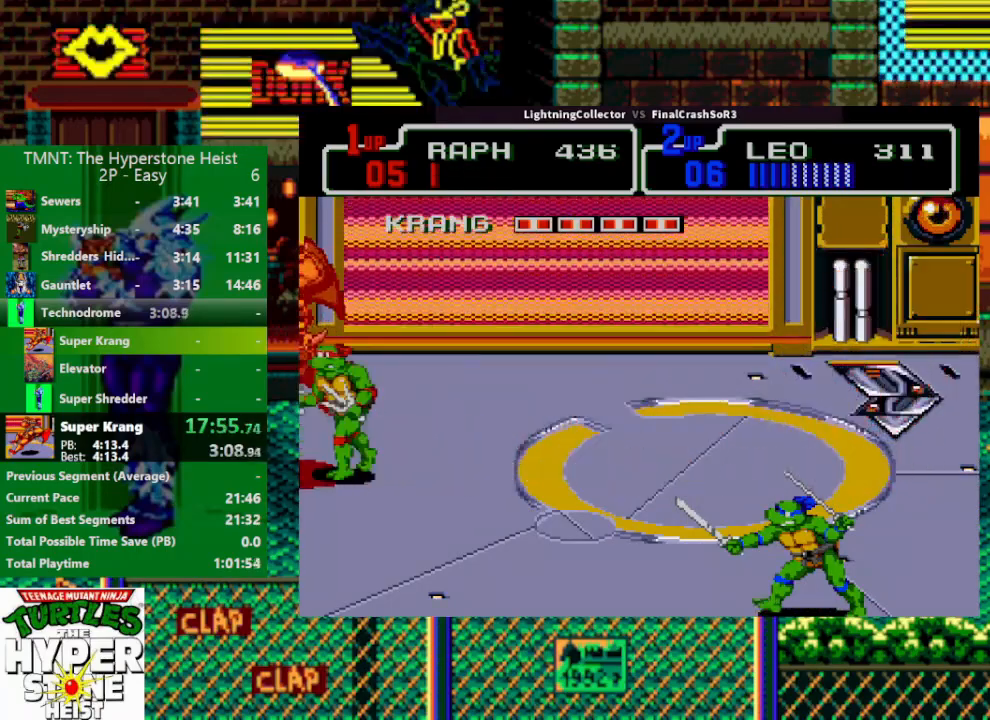
{"buttons": ["DPAD_LEFT"], "events": [[100, "SQUARE", "down"], [233, "CIRCLE", "down"], [233, "SQUARE", "up"], [233, "TRIANGLE", "down"], [467, "CIRCLE", "up"], [467, "TRIANGLE", "up"]]}
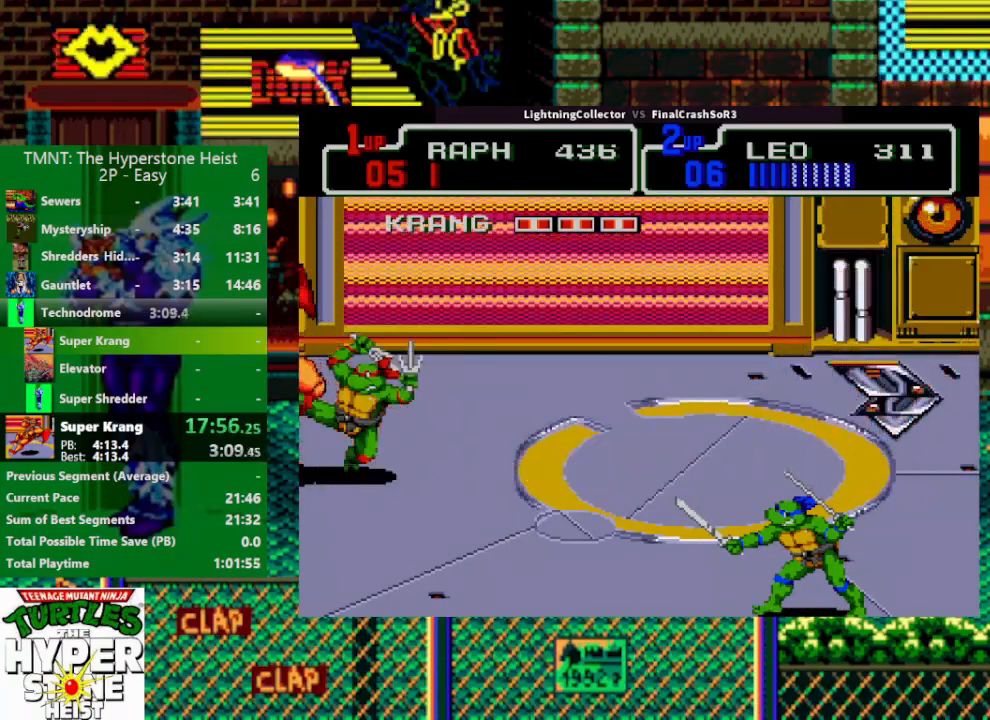
{"buttons": ["CIRCLE", "DPAD_LEFT"], "events": [[367, "SQUARE", "down"], [433, "SQUARE", "up"], [500, "CIRCLE", "down"]]}
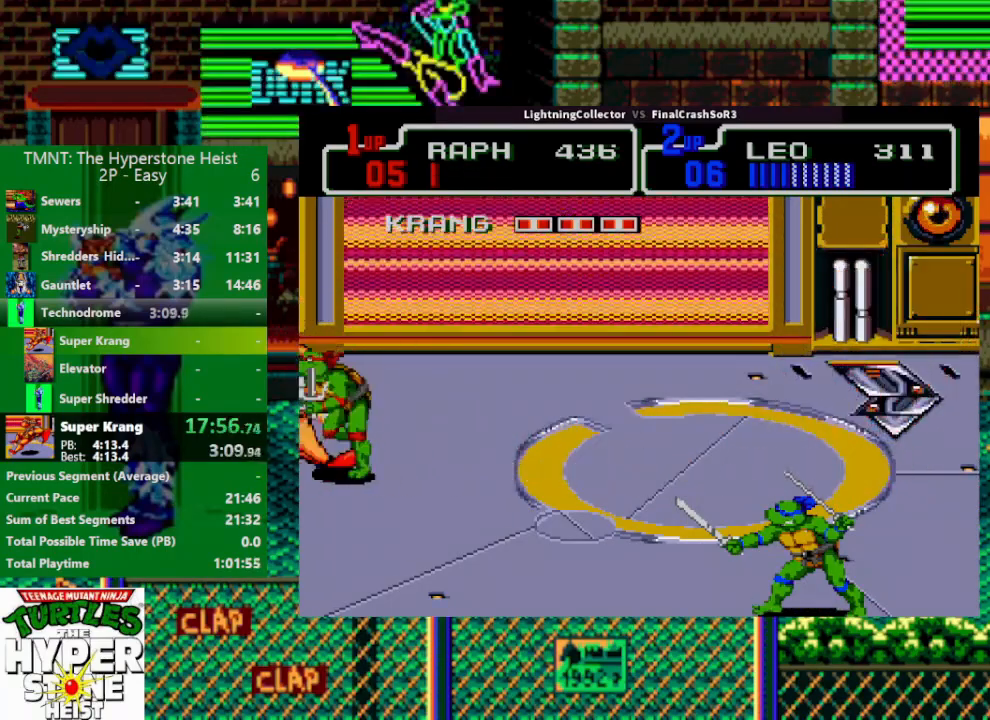
{"buttons": ["DPAD_RIGHT"], "events": [[33, "TRIANGLE", "down"], [100, "R1", "down"], [233, "R1", "up"], [267, "CIRCLE", "up"], [267, "TRIANGLE", "up"], [300, "DPAD_LEFT", "up"], [467, "DPAD_RIGHT", "down"]]}
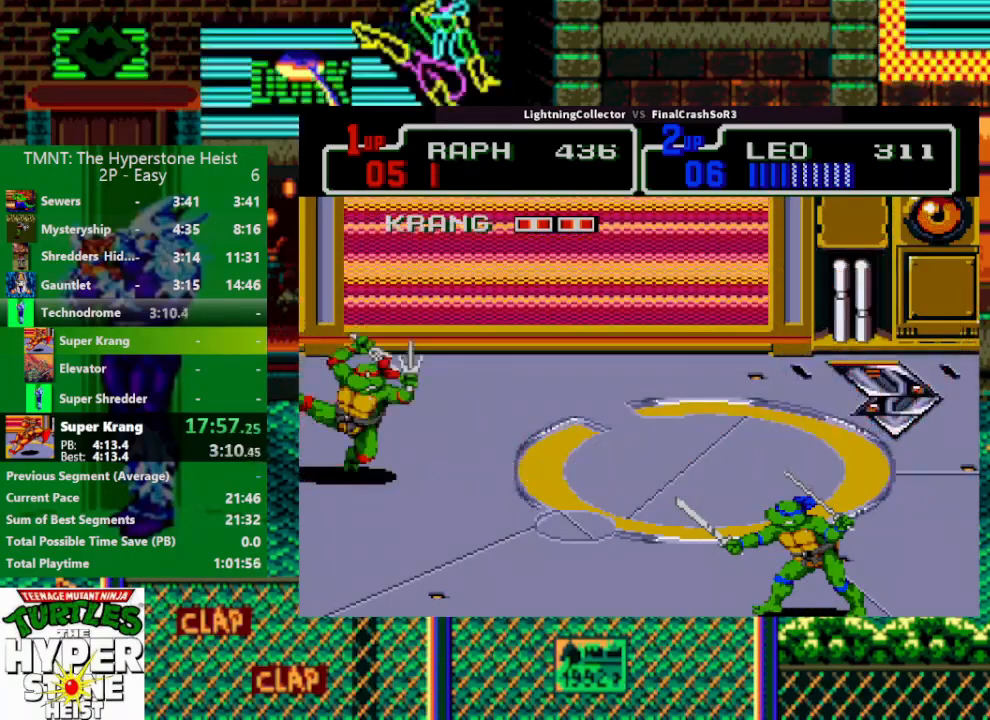
{"buttons": ["DPAD_RIGHT"], "events": [[100, "SQUARE", "down"], [267, "SQUARE", "up"]]}
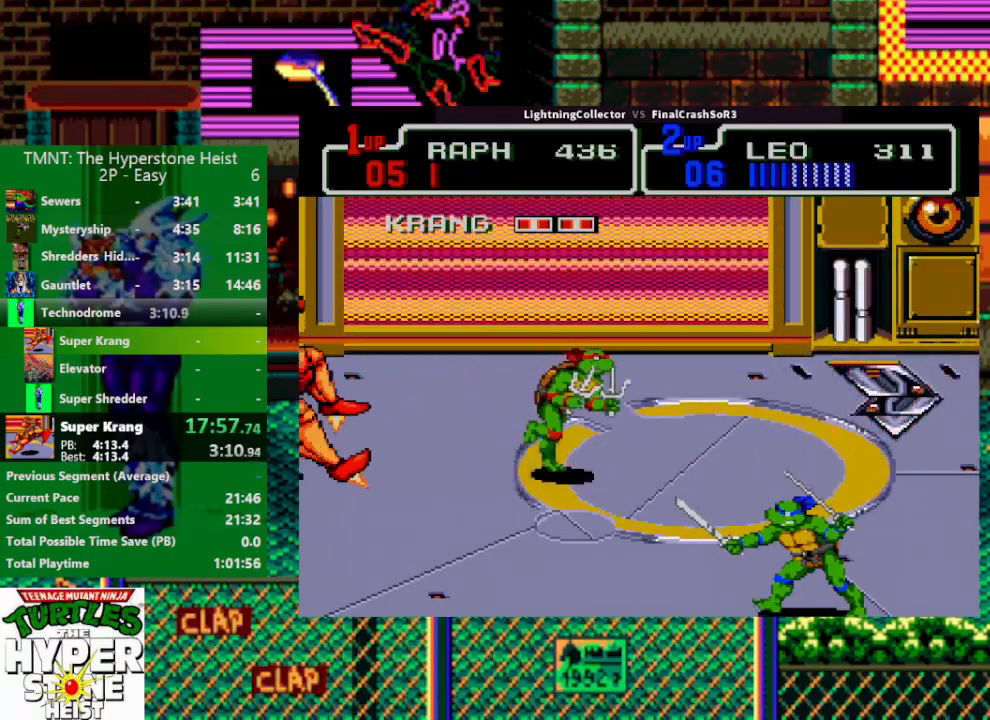
{"buttons": ["CIRCLE", "TRIANGLE", "DPAD_RIGHT"], "events": [[500, "CIRCLE", "down"], [500, "TRIANGLE", "down"]]}
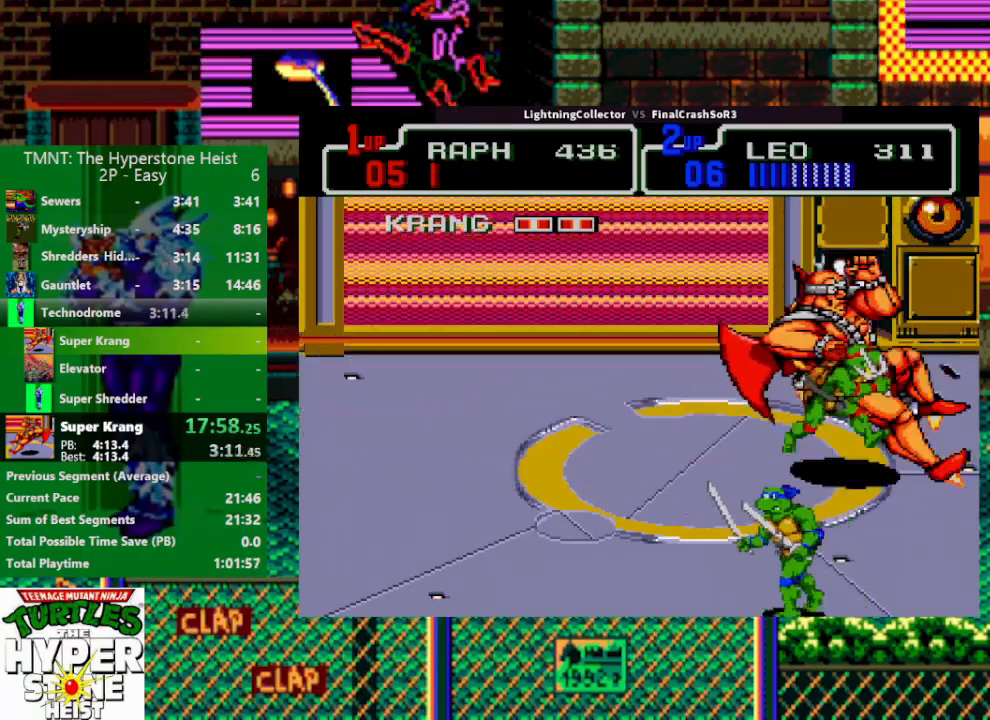
{"buttons": ["DPAD_RIGHT"], "events": [[233, "CIRCLE", "up"], [233, "TRIANGLE", "up"]]}